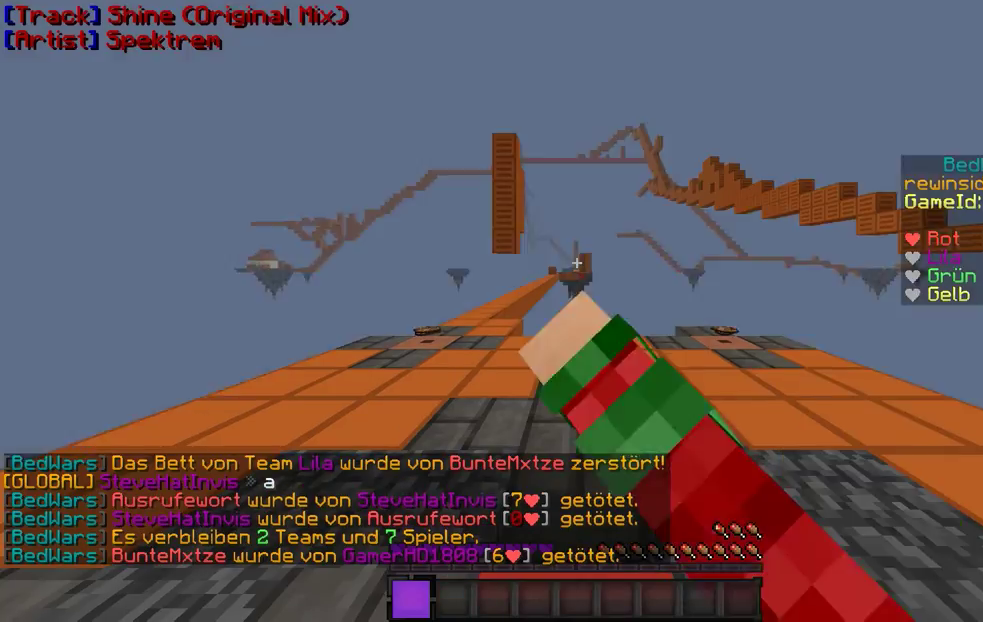
Gameplay with keyboard and mouse; each line is a JSON object with the keys and mouse buttons held at the frame after it. "events" lists presses ("down") and releases ("up") of "a", "d", "s", "w", "mouse_left" and "mouse_right" between this image and that frame as [ms after this image, input, new state], when the widget could be followed in between. "mouse_left", "mouse_right" = the "left", "right" buttons of the "mouse" list. No other keys are recorded. Fast repeated clicks can show as one long hold. Mouse movement is not recorded.
{"keys": ["w"], "mouse": [], "events": [[33, "mouse_left", "down"], [133, "mouse_left", "up"], [167, "w", "down"]]}
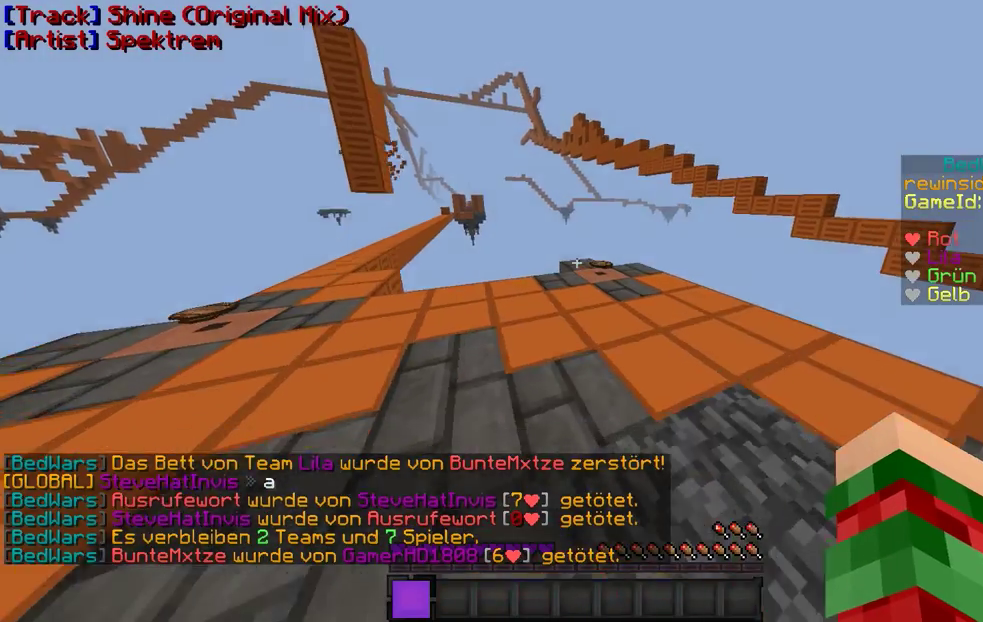
{"keys": ["w"], "mouse": [], "events": []}
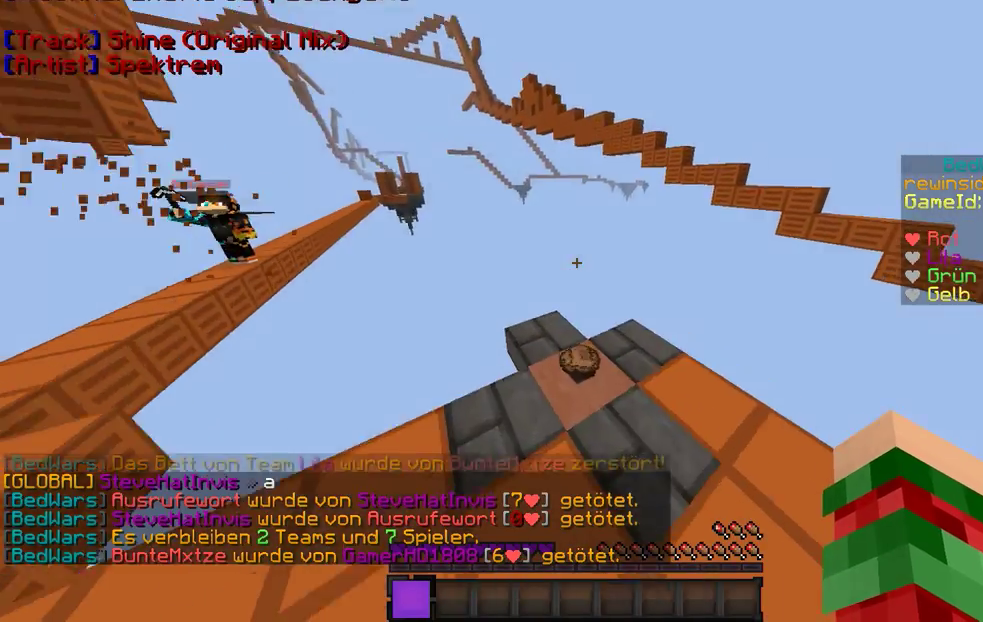
{"keys": [], "mouse": [], "events": [[33, "a", "down"], [133, "w", "up"], [233, "a", "up"]]}
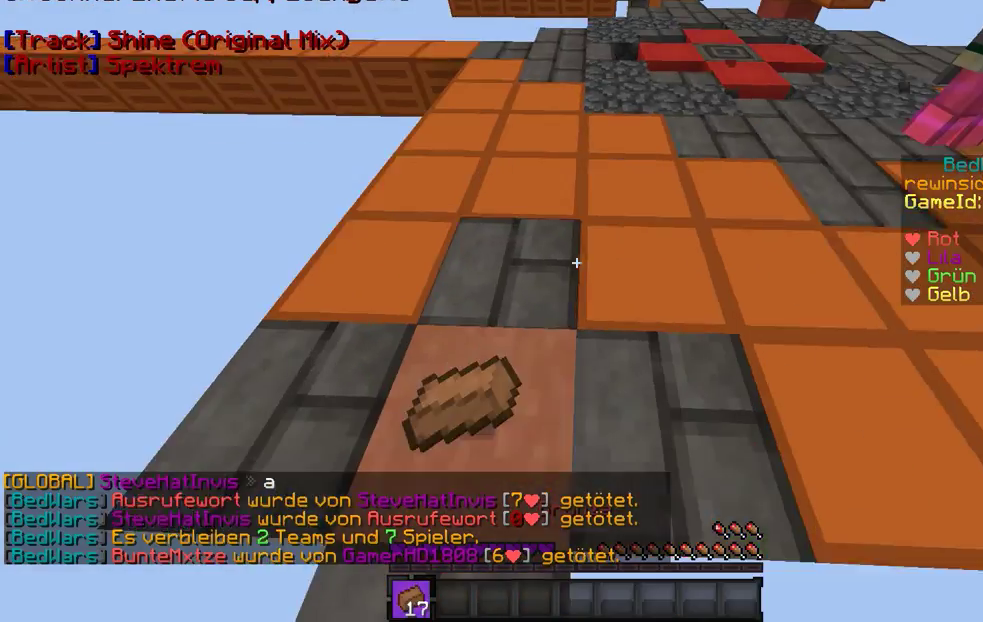
{"keys": ["a", "w"], "mouse": [], "events": [[367, "a", "down"], [367, "w", "down"]]}
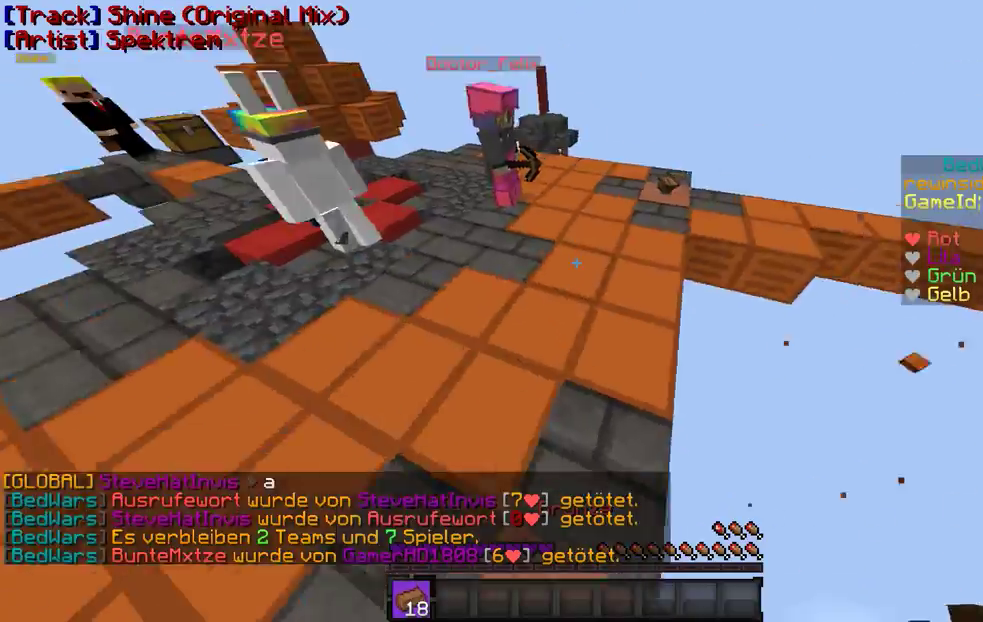
{"keys": ["w"], "mouse": [], "events": [[333, "a", "up"]]}
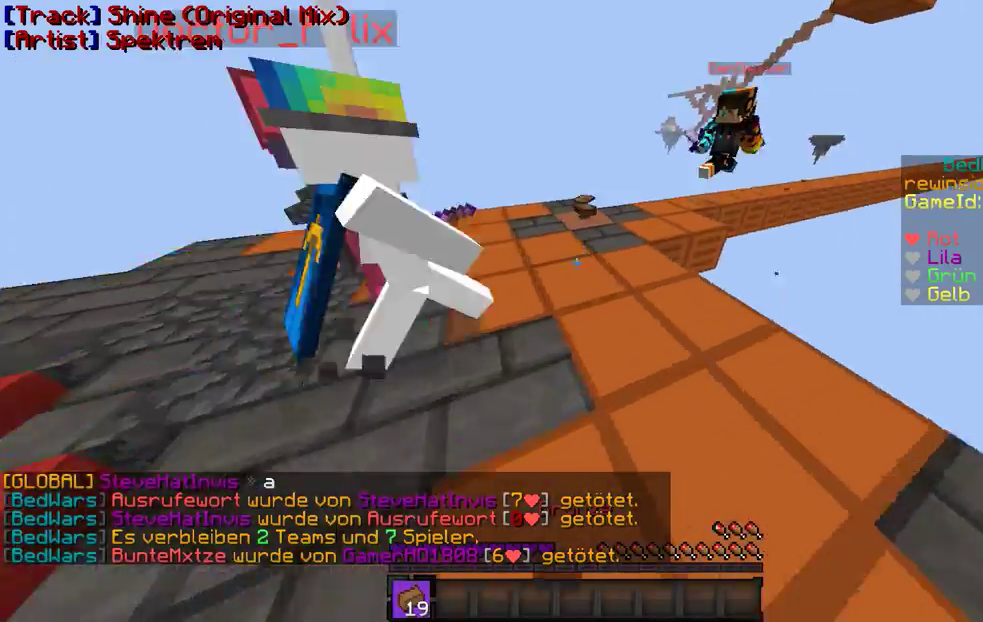
{"keys": ["w"], "mouse": [], "events": []}
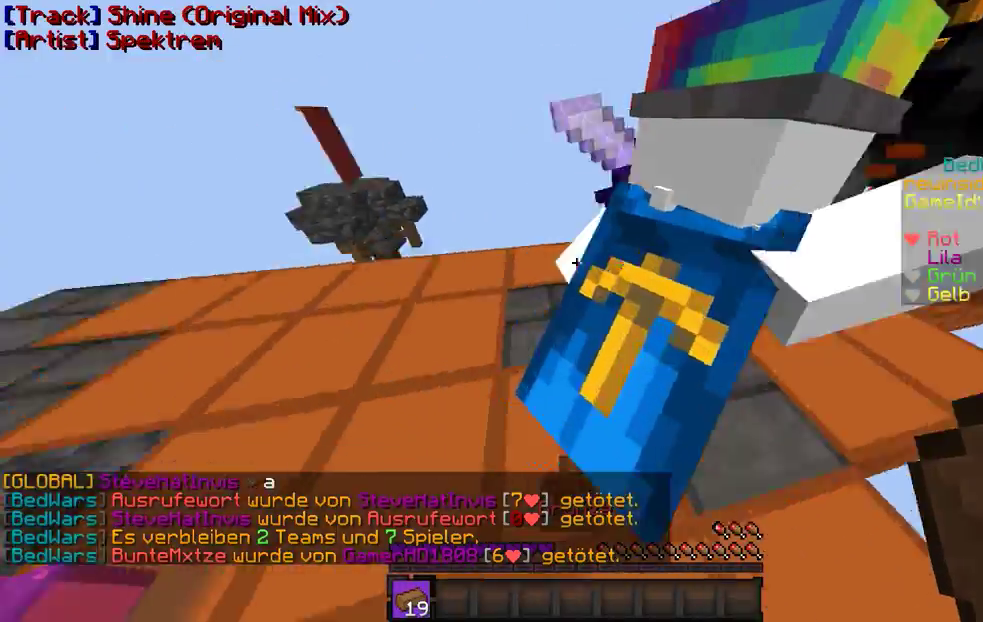
{"keys": ["a", "w"], "mouse": [], "events": [[33, "w", "up"], [167, "a", "down"], [233, "w", "down"]]}
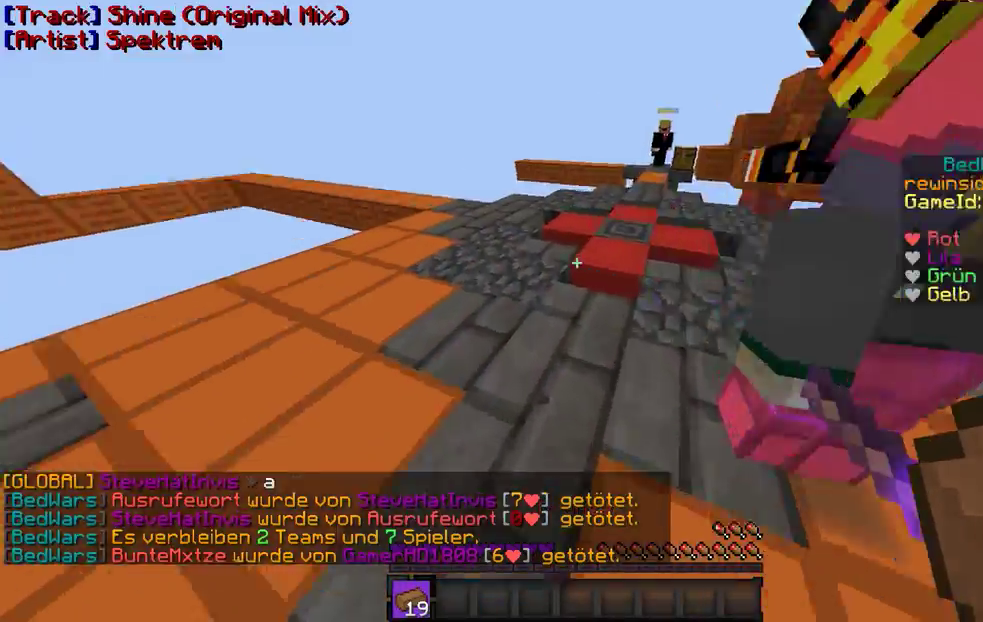
{"keys": ["a", "w"], "mouse": [], "events": []}
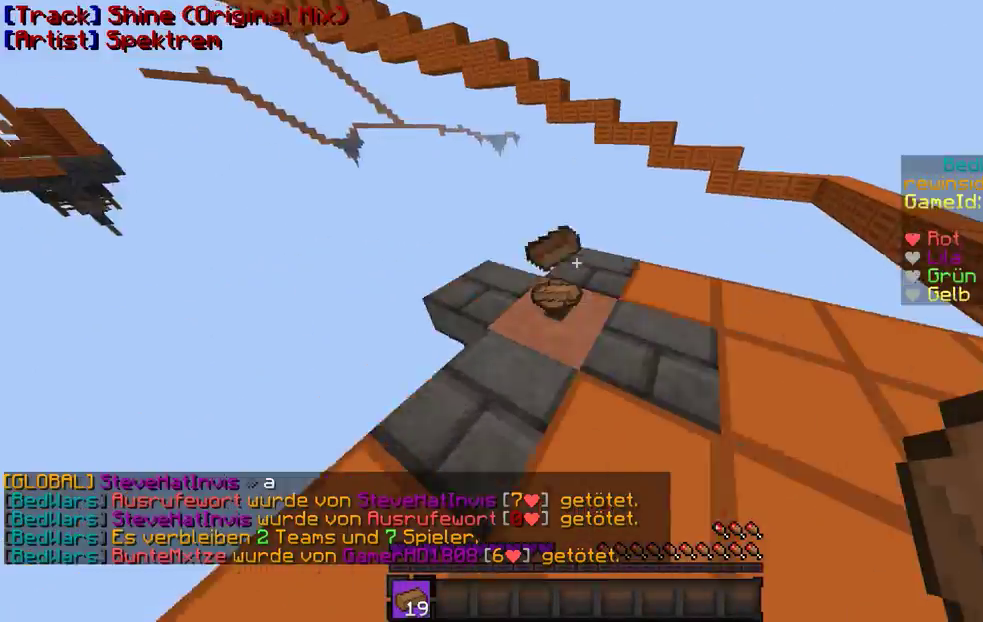
{"keys": [], "mouse": [], "events": [[133, "w", "up"], [167, "mouse_left", "down"], [267, "mouse_left", "up"], [333, "a", "up"], [367, "mouse_left", "down"], [467, "mouse_left", "up"]]}
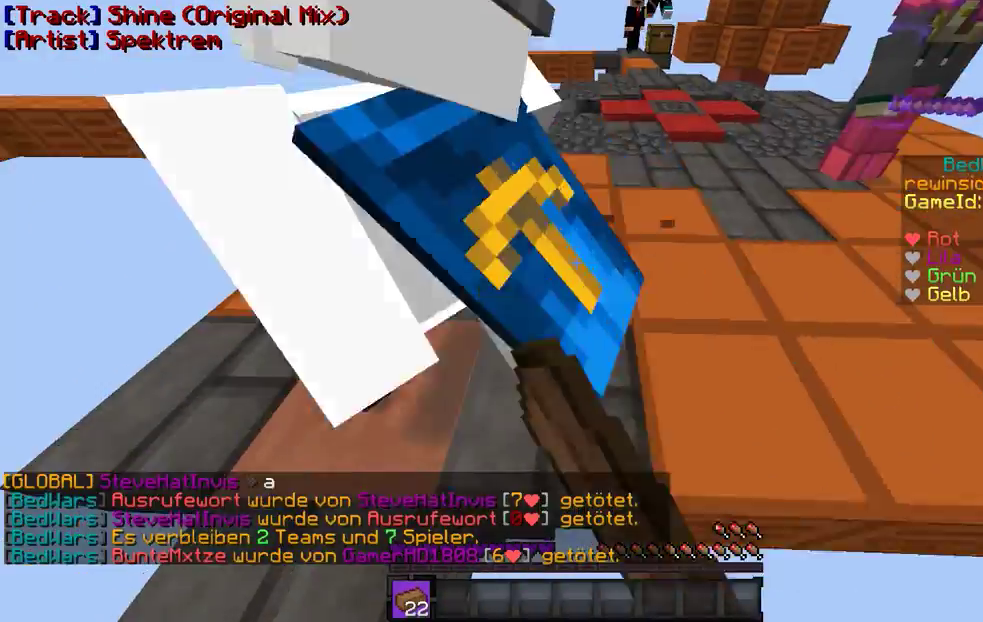
{"keys": ["w"], "mouse": [], "events": [[200, "a", "down"], [200, "mouse_left", "down"], [267, "mouse_left", "up"], [333, "a", "up"], [467, "w", "down"]]}
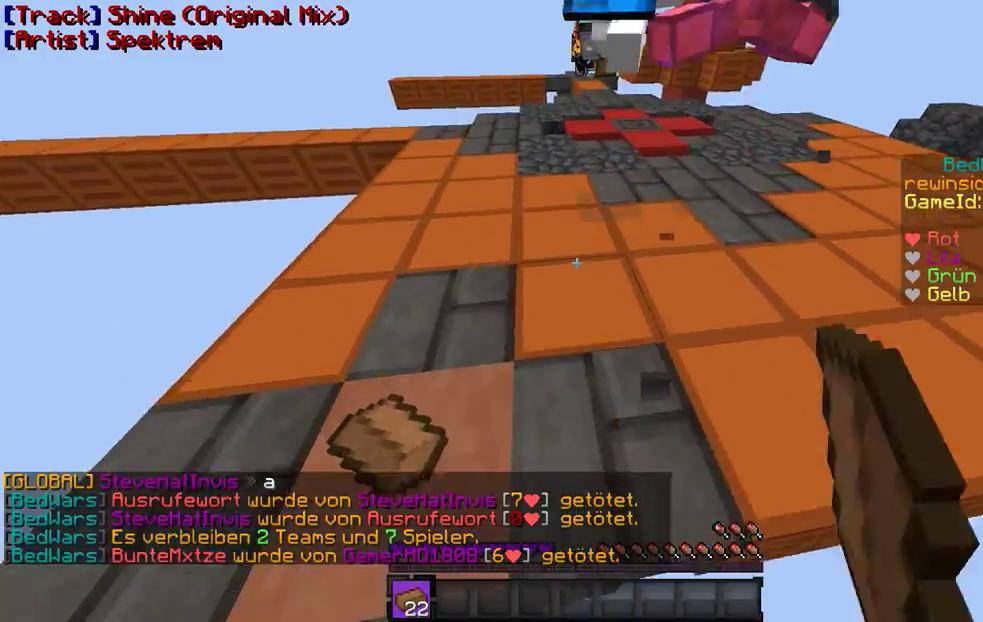
{"keys": ["w"], "mouse": [], "events": []}
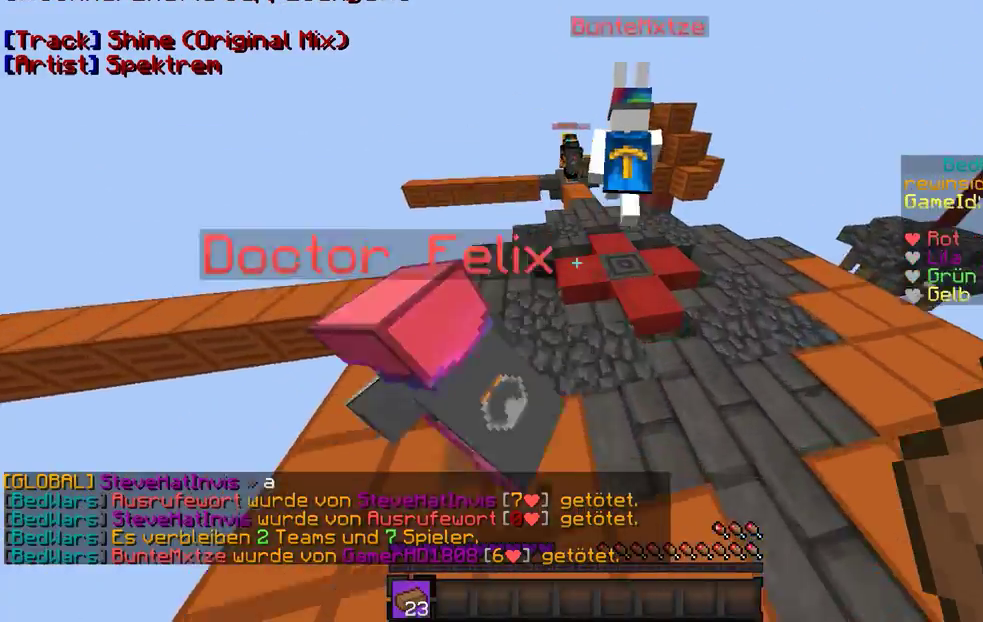
{"keys": ["w"], "mouse": [], "events": []}
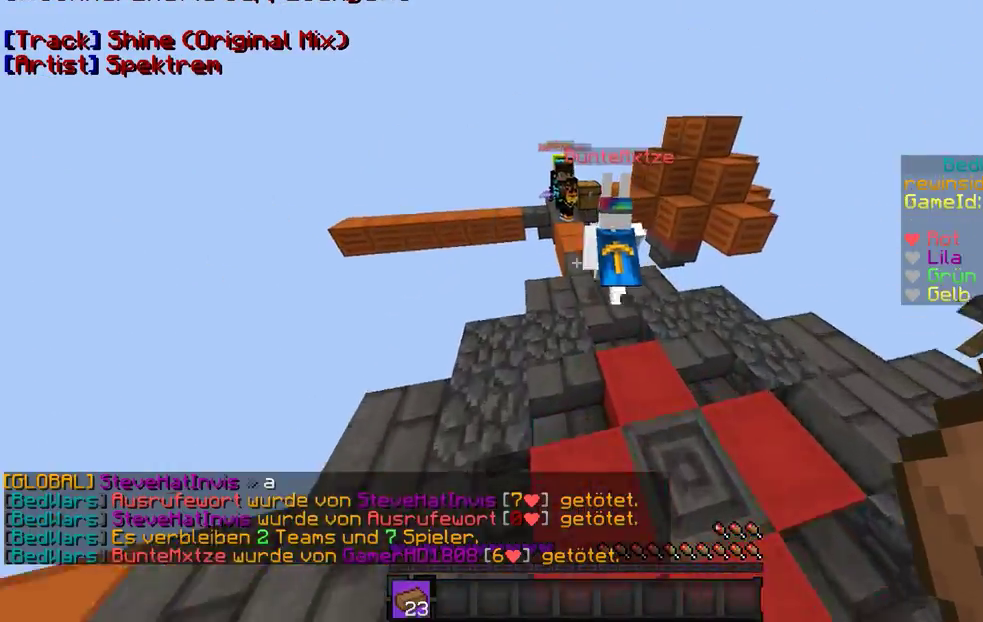
{"keys": ["w"], "mouse": [], "events": []}
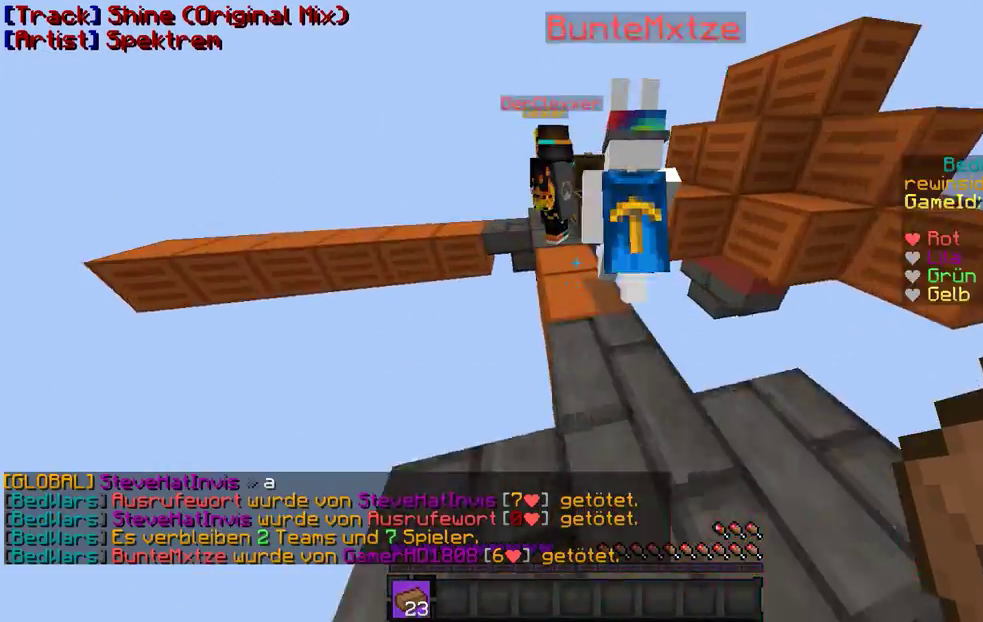
{"keys": [], "mouse": [], "events": [[367, "w", "up"]]}